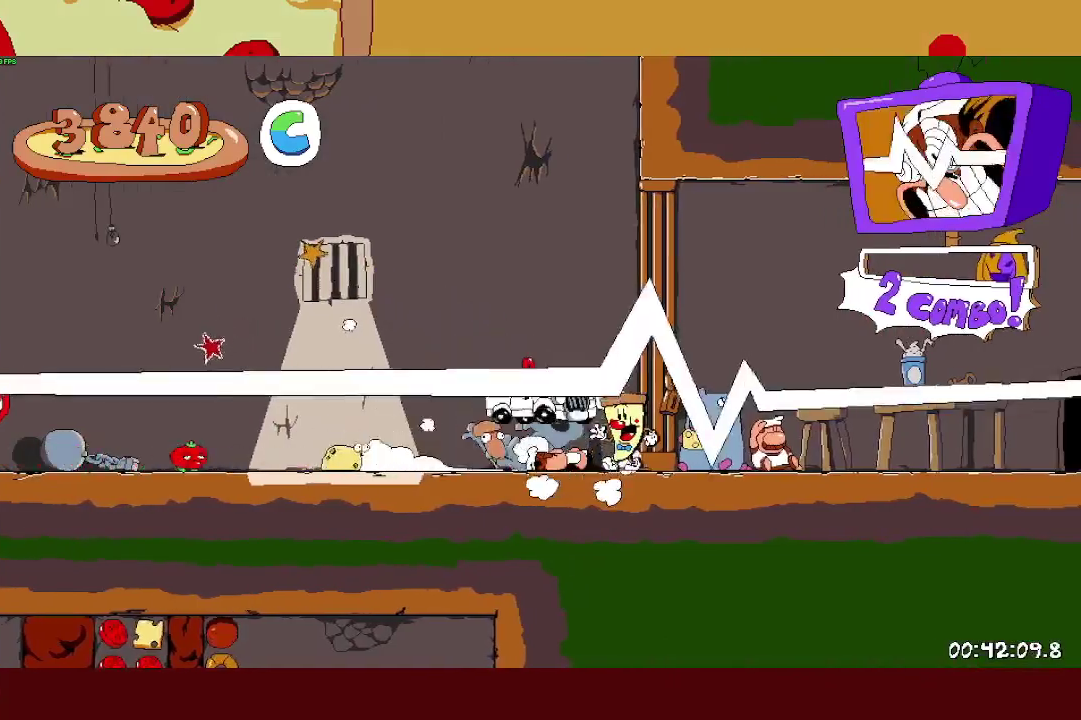
Gameplay with a controller (PlayStation layout); each line is a JSON object with the inputs held at the frame after it. "events" lists button and stick changes between this image and that frame as [ms after this image, input, new state], when the widget could be followed in between. Not read: R3 right_stick.
{"buttons": ["R2"], "left_stick": "right", "events": [[83, "left_stick", "center"], [417, "R2", "down"], [417, "left_stick", "right"]]}
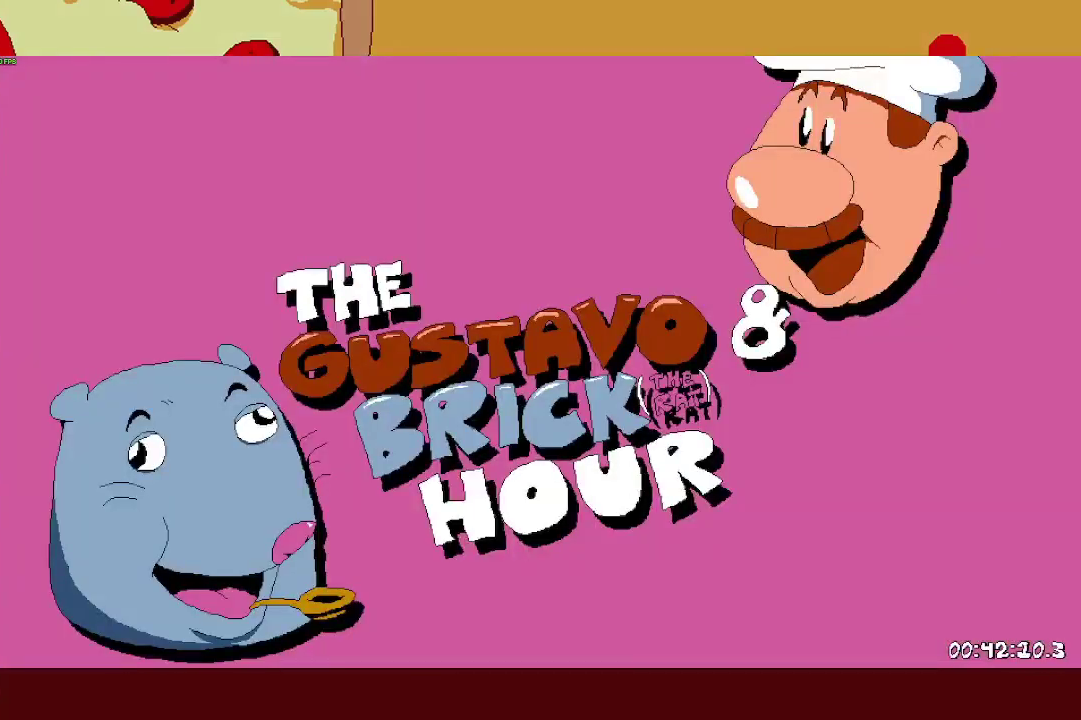
{"buttons": ["R2"], "left_stick": "right", "events": []}
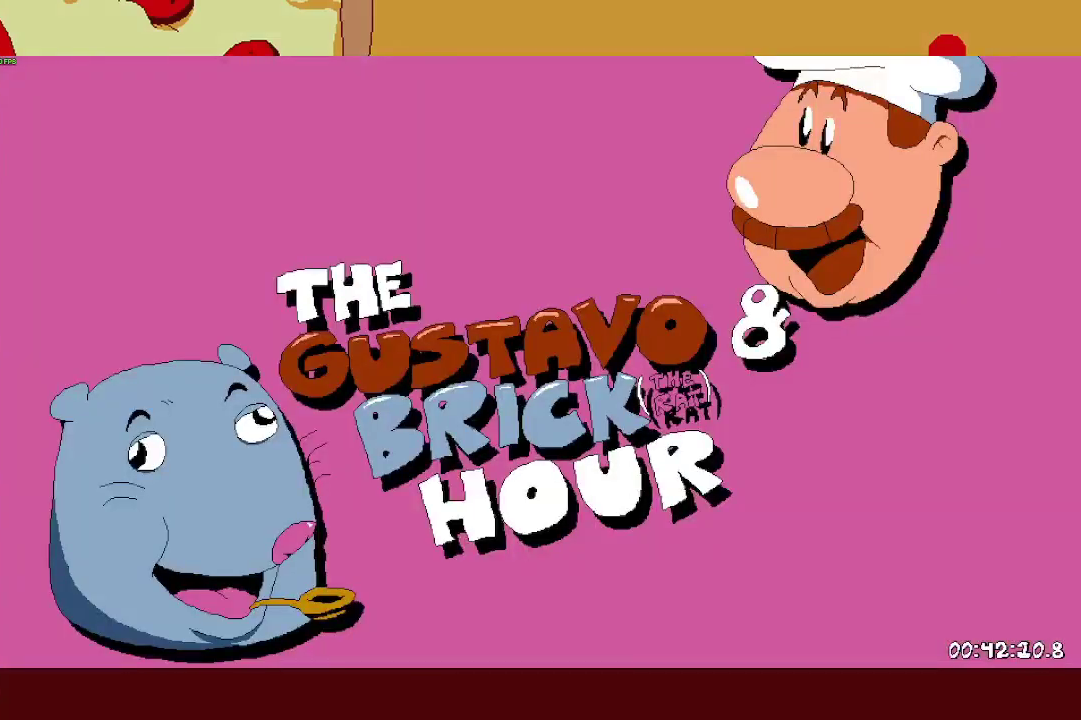
{"buttons": ["R2"], "left_stick": "right", "events": []}
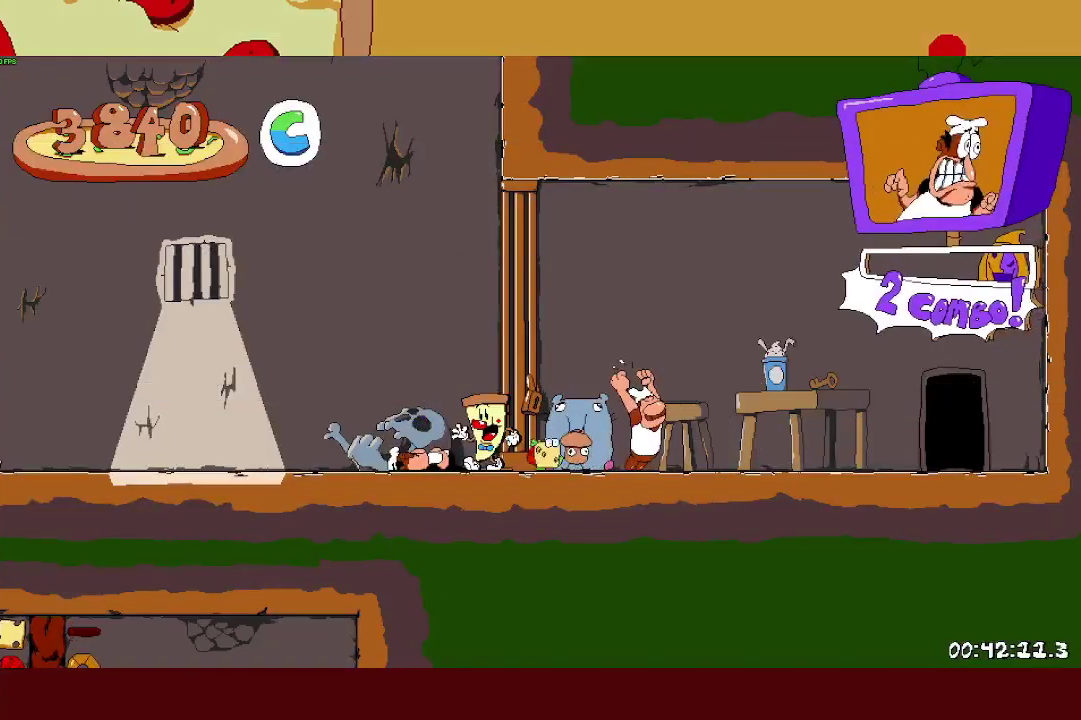
{"buttons": ["R2"], "left_stick": "right", "events": []}
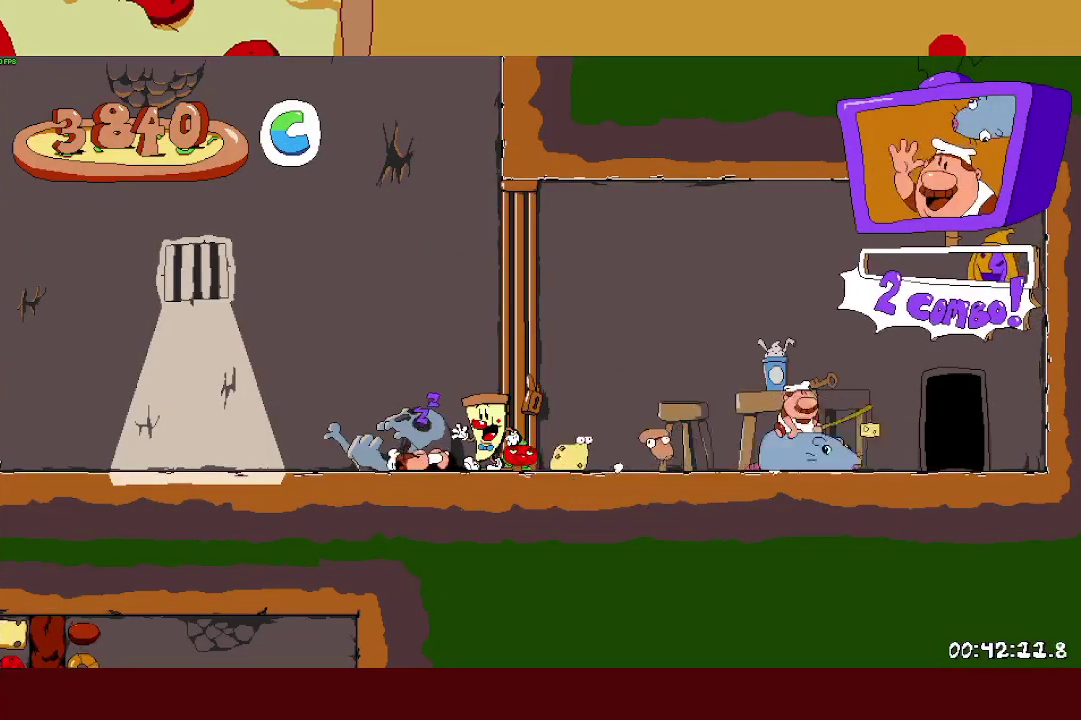
{"buttons": ["R2"], "left_stick": "right", "events": [[117, "left_stick", "up"], [283, "left_stick", "right"]]}
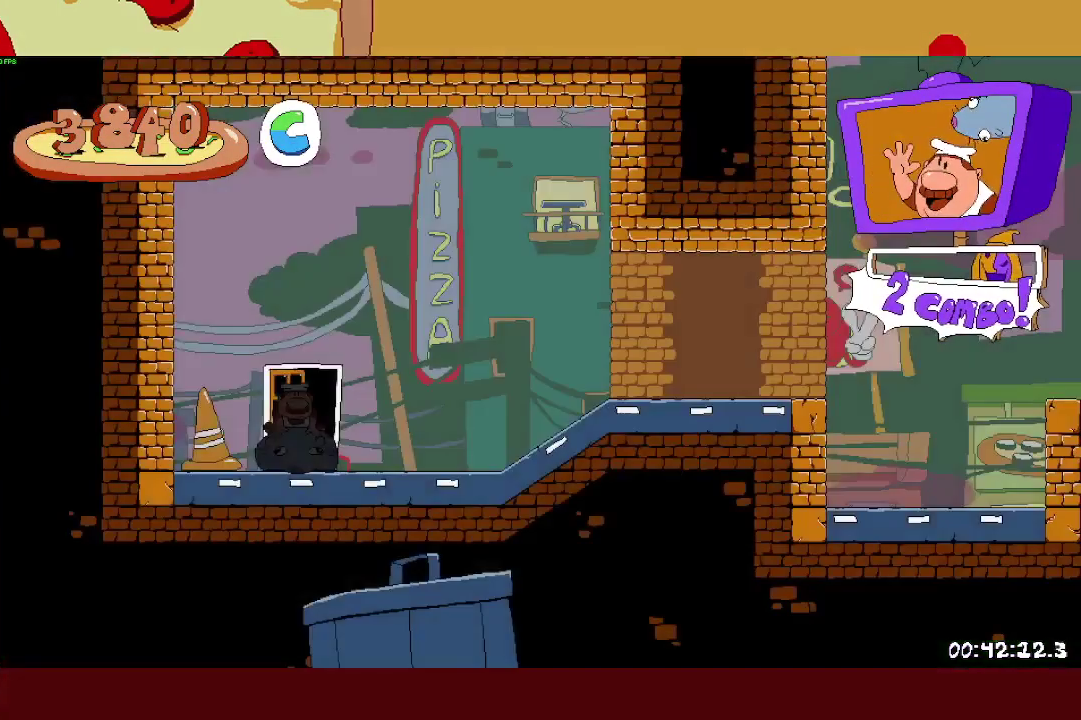
{"buttons": ["R2"], "left_stick": "right", "events": []}
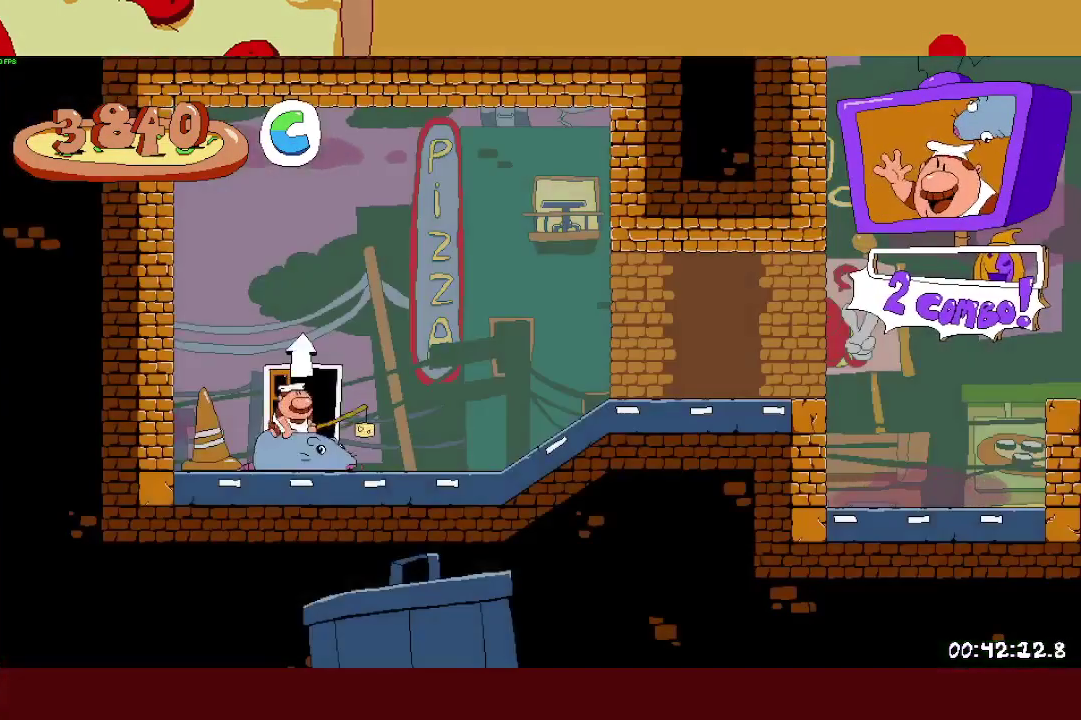
{"buttons": ["R2"], "left_stick": "right", "events": []}
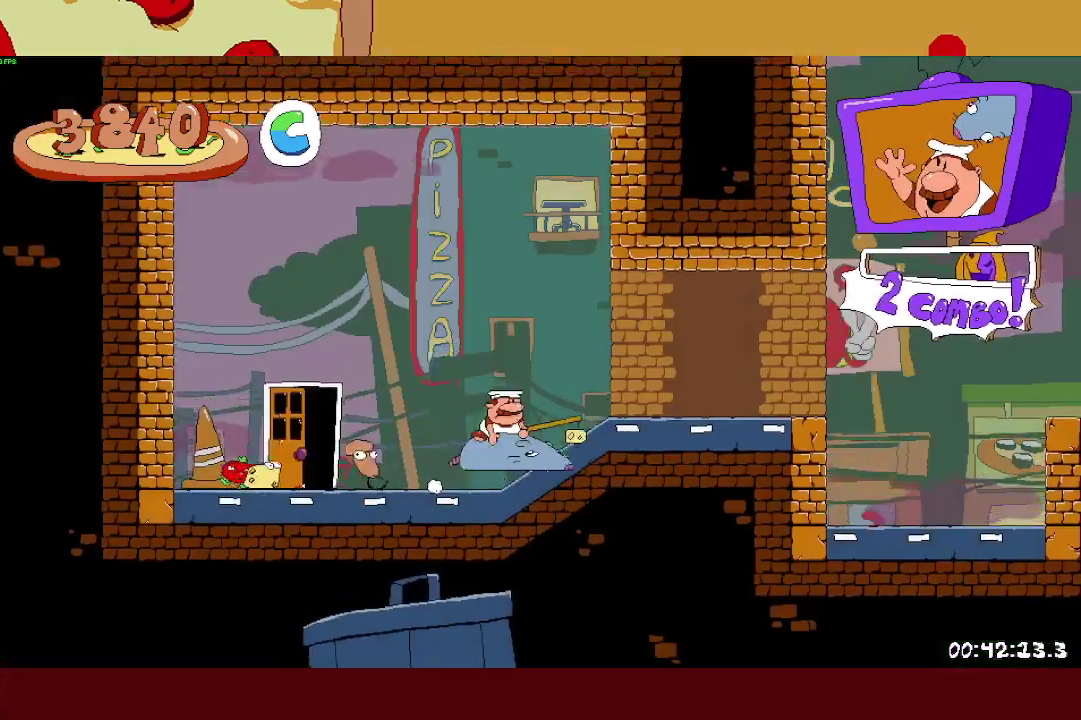
{"buttons": ["R2"], "left_stick": "right", "events": [[417, "CROSS", "down"], [467, "CROSS", "up"]]}
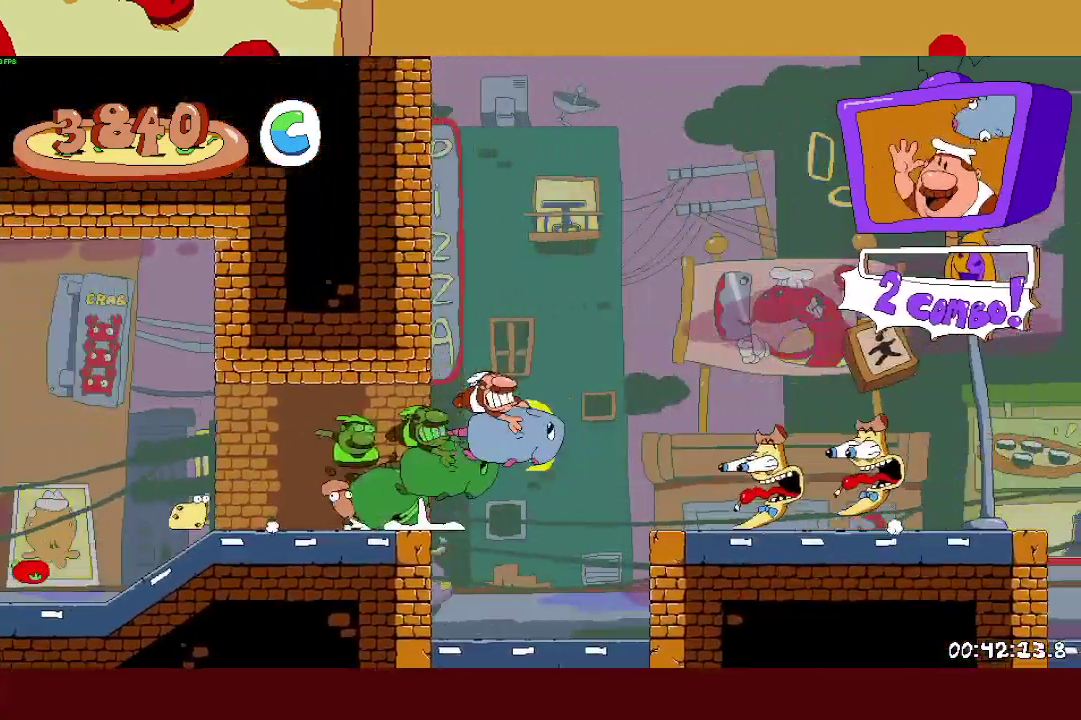
{"buttons": ["R2"], "left_stick": "right", "events": []}
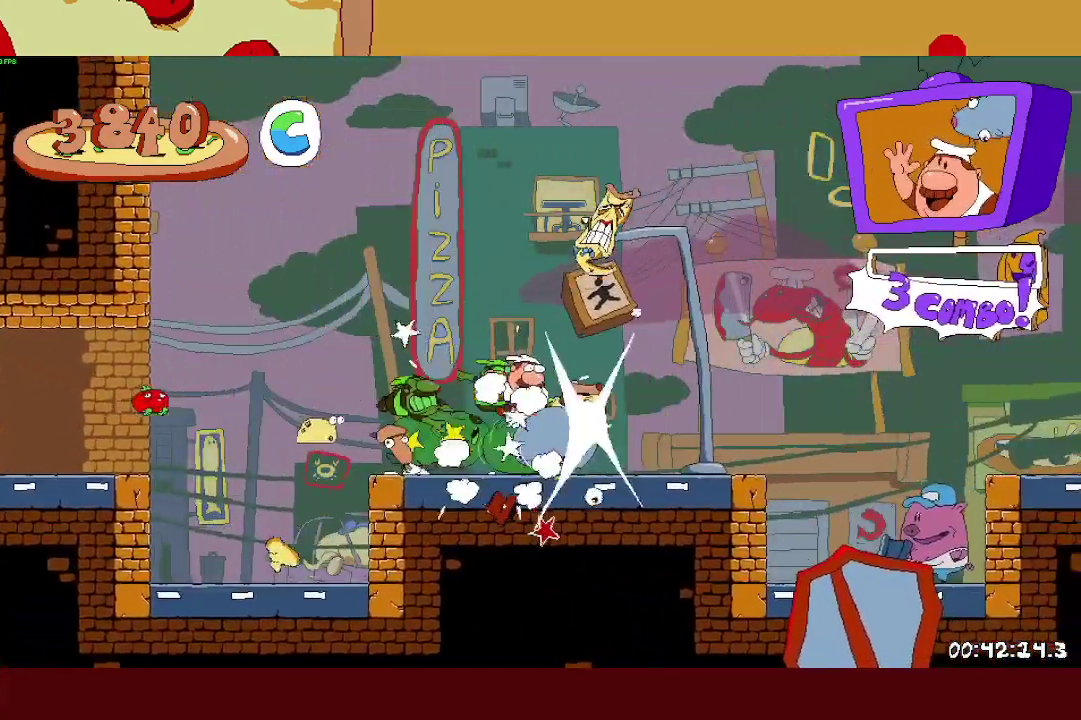
{"buttons": ["R2"], "left_stick": "right", "events": [[300, "CROSS", "down"], [383, "CROSS", "up"]]}
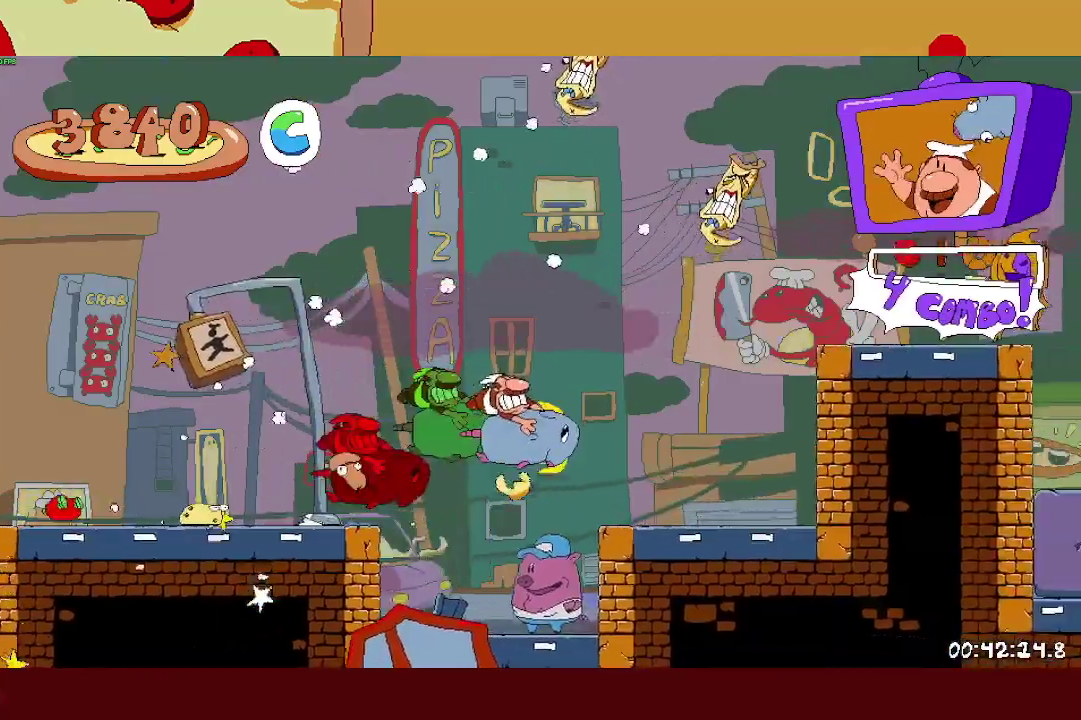
{"buttons": ["CROSS", "SQUARE", "R2"], "left_stick": "right", "events": [[67, "CROSS", "down"], [267, "SQUARE", "down"]]}
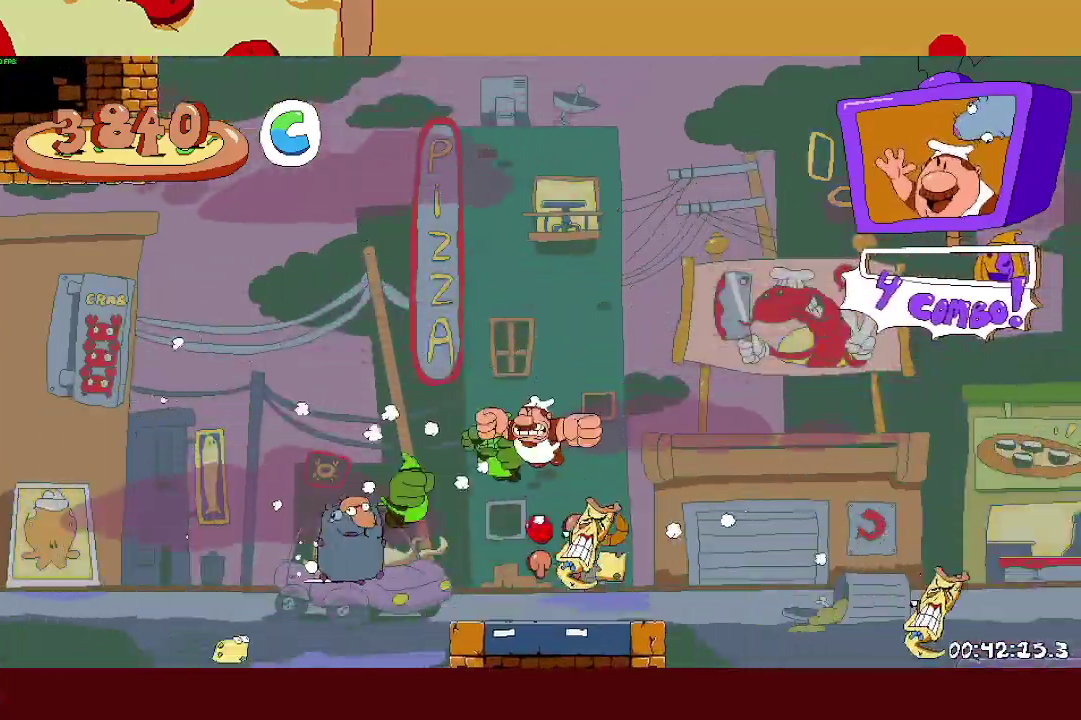
{"buttons": ["R2"], "left_stick": "right", "events": [[67, "CROSS", "up"], [383, "SQUARE", "up"]]}
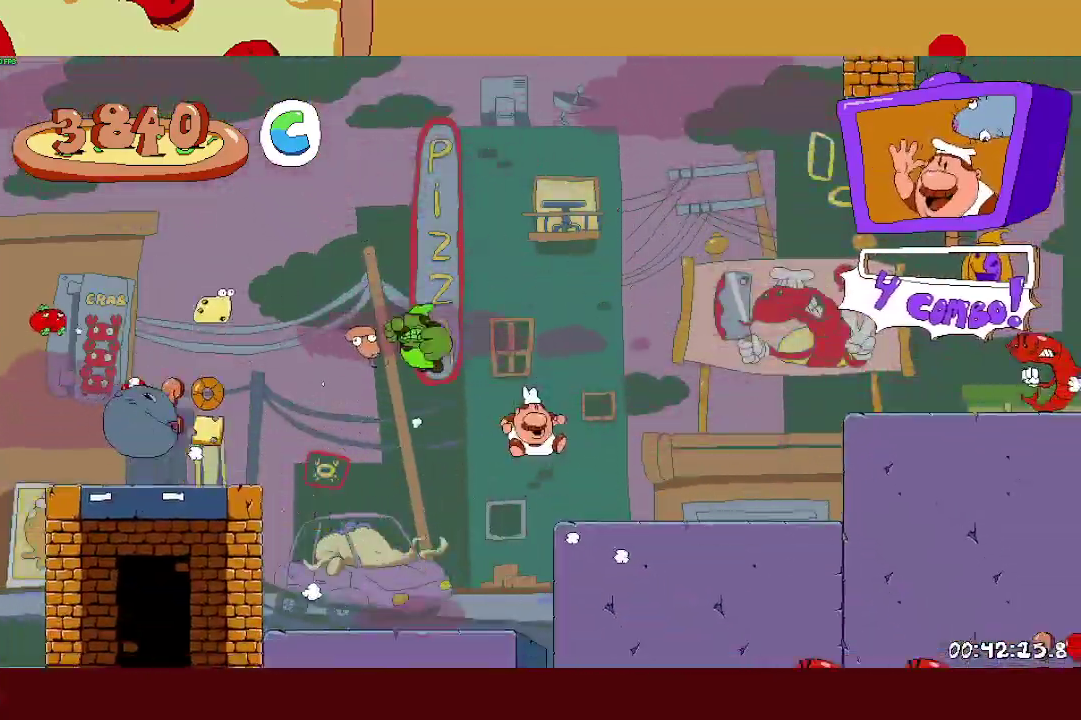
{"buttons": ["SQUARE", "R2"], "left_stick": "up-right", "events": [[250, "CROSS", "down"], [450, "left_stick", "up-right"], [500, "CROSS", "up"], [500, "SQUARE", "down"]]}
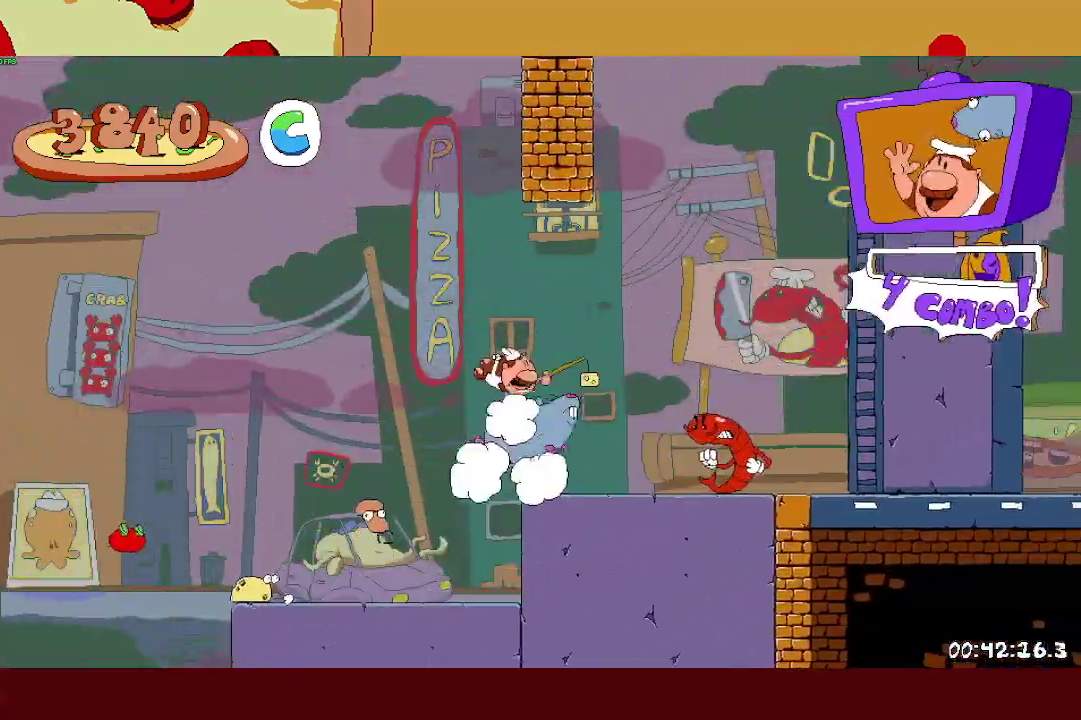
{"buttons": ["R2"], "left_stick": "up-right", "events": [[33, "left_stick", "up"], [100, "left_stick", "up-right"], [150, "SQUARE", "up"]]}
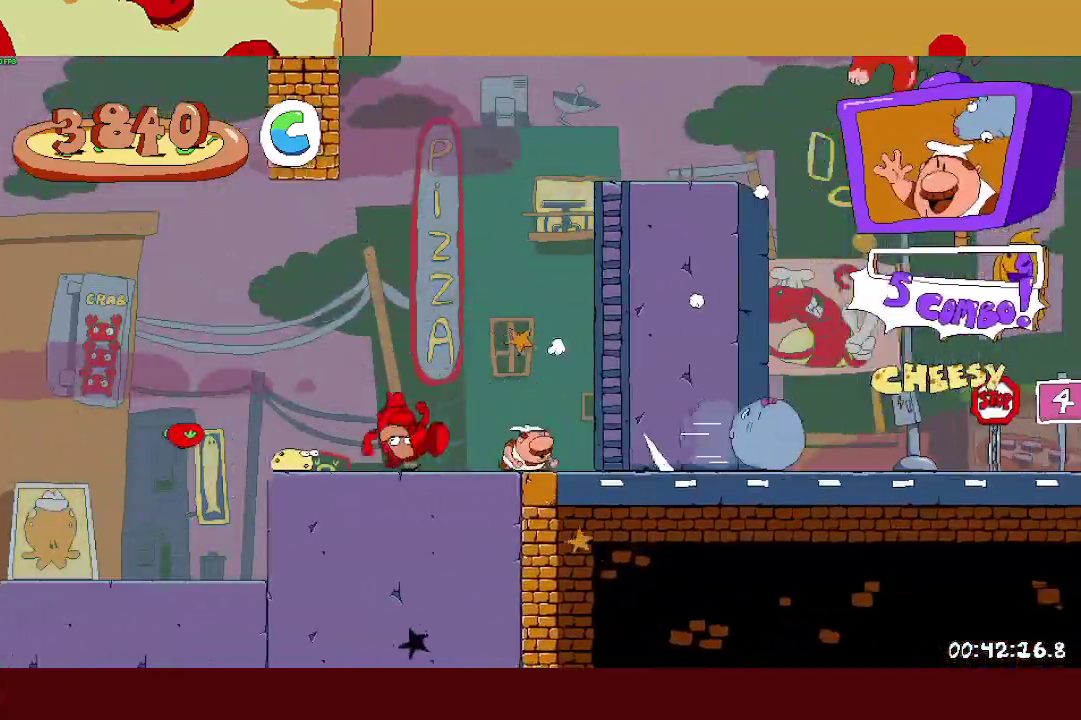
{"buttons": ["R2"], "left_stick": "up-right", "events": []}
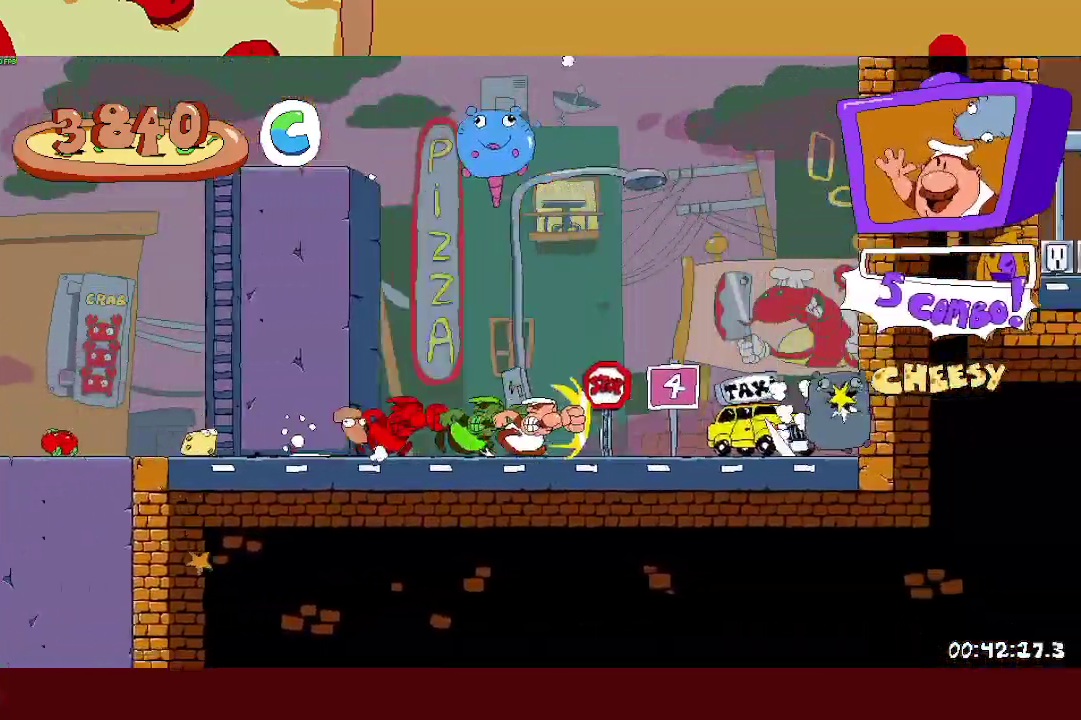
{"buttons": ["CROSS"], "left_stick": "right", "events": [[50, "left_stick", "up-left"], [200, "CROSS", "down"], [233, "R2", "up"], [267, "left_stick", "center"], [450, "left_stick", "right"]]}
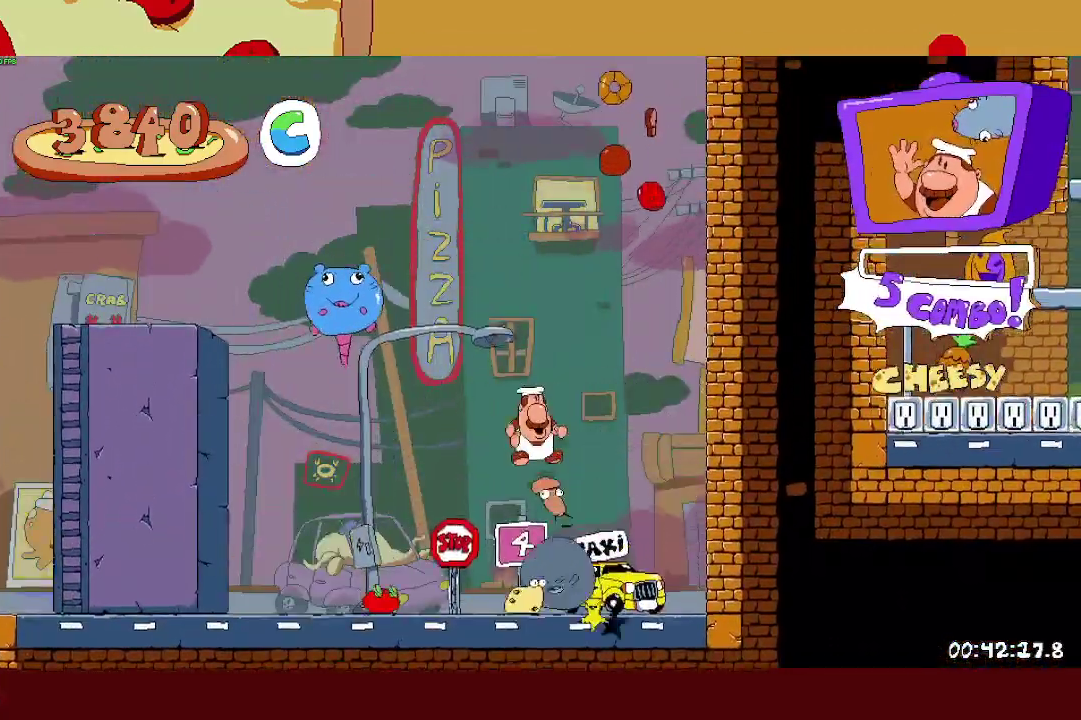
{"buttons": ["CROSS"], "left_stick": "right", "events": [[100, "CROSS", "up"], [167, "left_stick", "center"], [183, "CROSS", "down"], [283, "left_stick", "right"]]}
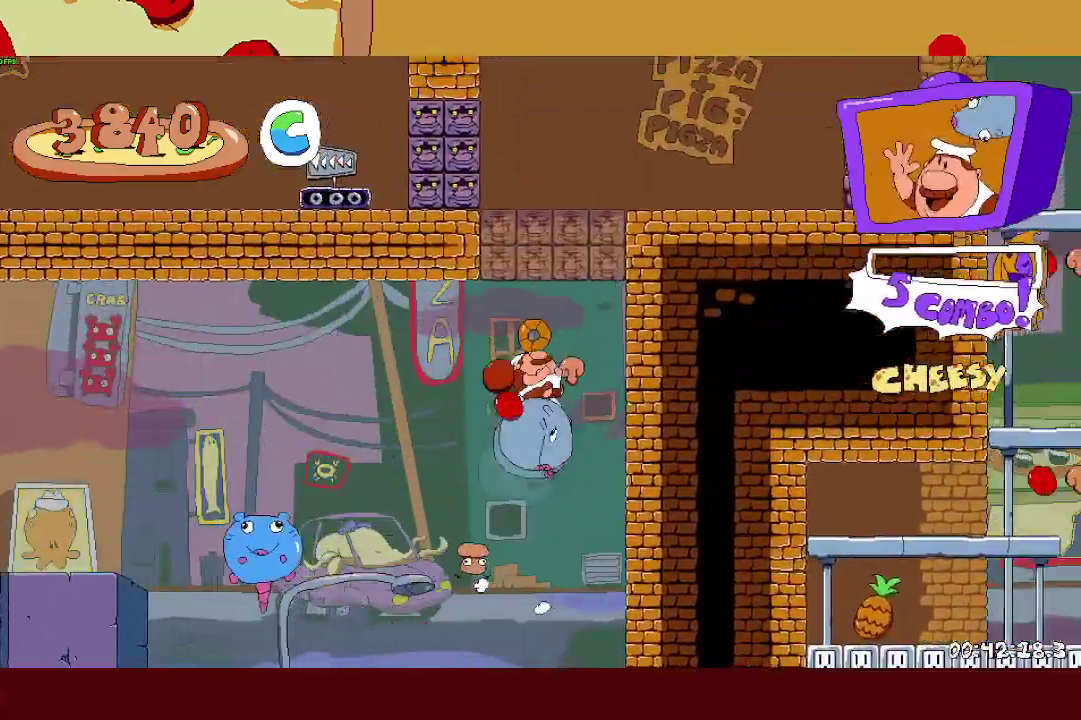
{"buttons": ["CROSS"], "left_stick": "up-left", "events": [[100, "CROSS", "up"], [200, "CROSS", "down"], [283, "left_stick", "up-left"]]}
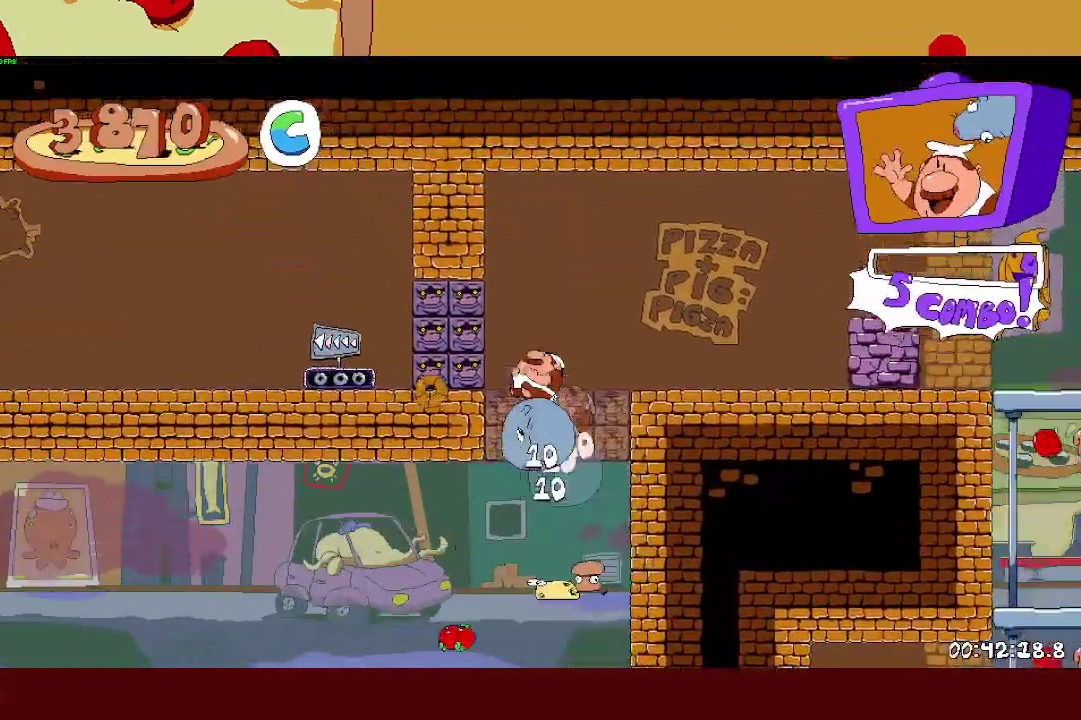
{"buttons": ["SQUARE", "R2"], "left_stick": "right", "events": [[33, "CROSS", "up"], [100, "CROSS", "down"], [133, "left_stick", "right"], [400, "SQUARE", "down"], [417, "CROSS", "up"], [417, "R2", "down"]]}
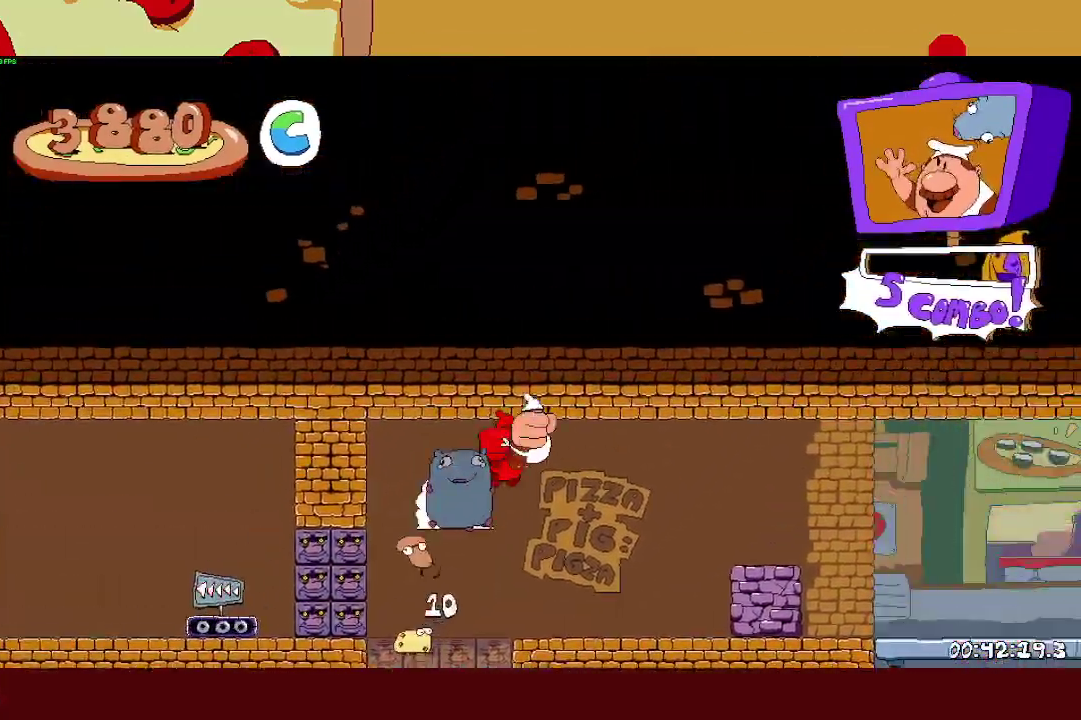
{"buttons": ["R2"], "left_stick": "right", "events": [[217, "SQUARE", "up"]]}
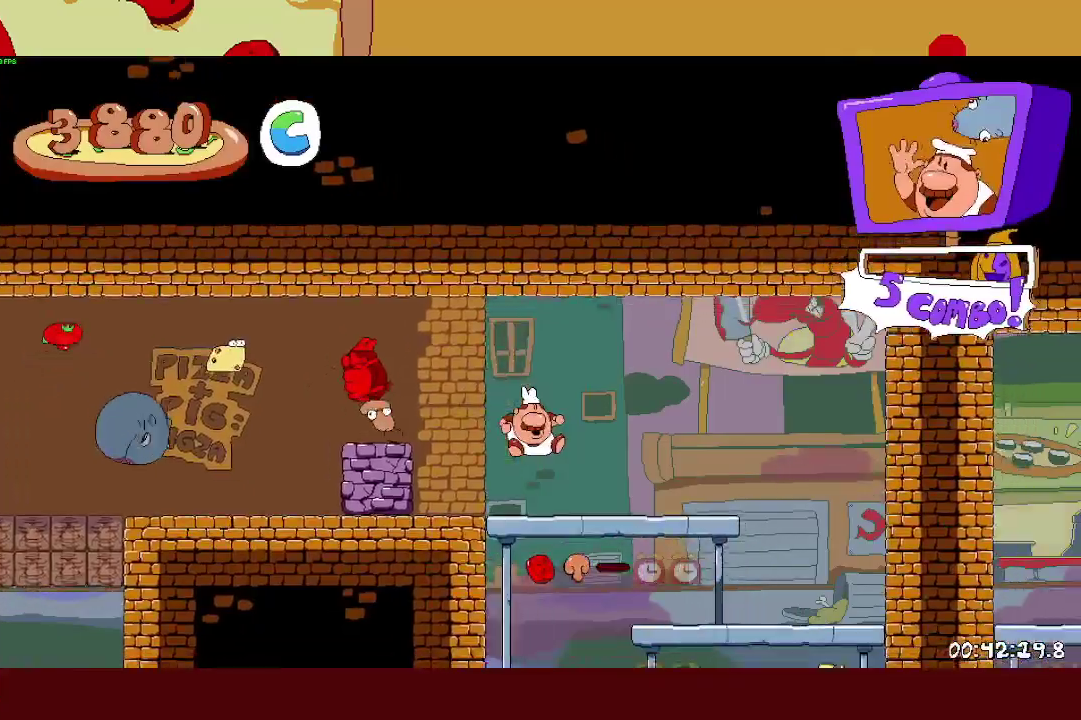
{"buttons": ["CROSS", "L1"], "left_stick": "right", "events": [[117, "R2", "up"], [167, "L1", "down"], [183, "CROSS", "down"], [267, "CROSS", "up"], [350, "CROSS", "down"], [417, "CROSS", "up"], [500, "CROSS", "down"]]}
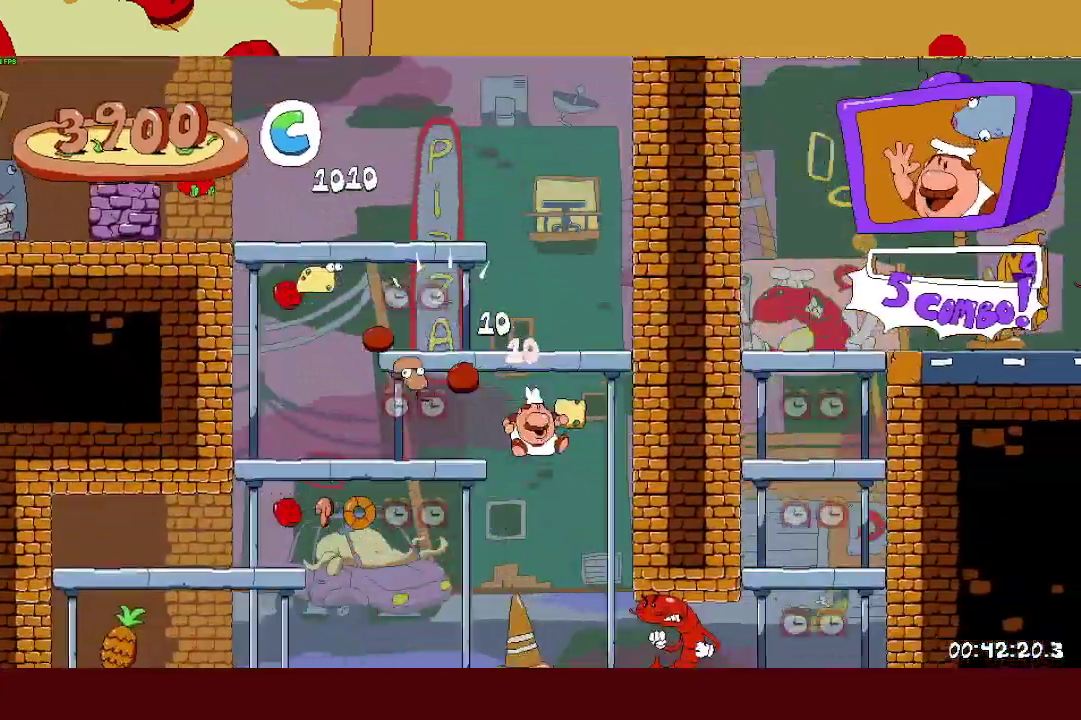
{"buttons": ["R2"], "left_stick": "up-right", "events": [[83, "CROSS", "up"], [117, "L1", "up"], [267, "R2", "down"], [267, "left_stick", "up-right"]]}
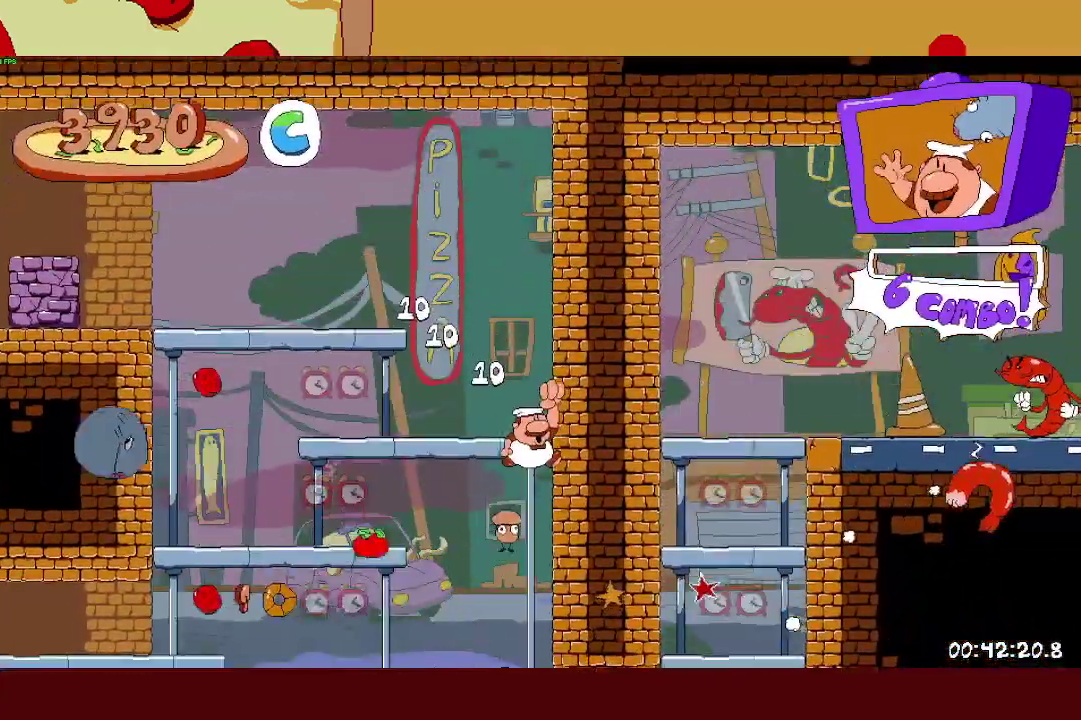
{"buttons": ["CROSS", "L1"], "left_stick": "center", "events": [[300, "R2", "up"], [333, "left_stick", "center"], [433, "L1", "down"], [483, "CROSS", "down"]]}
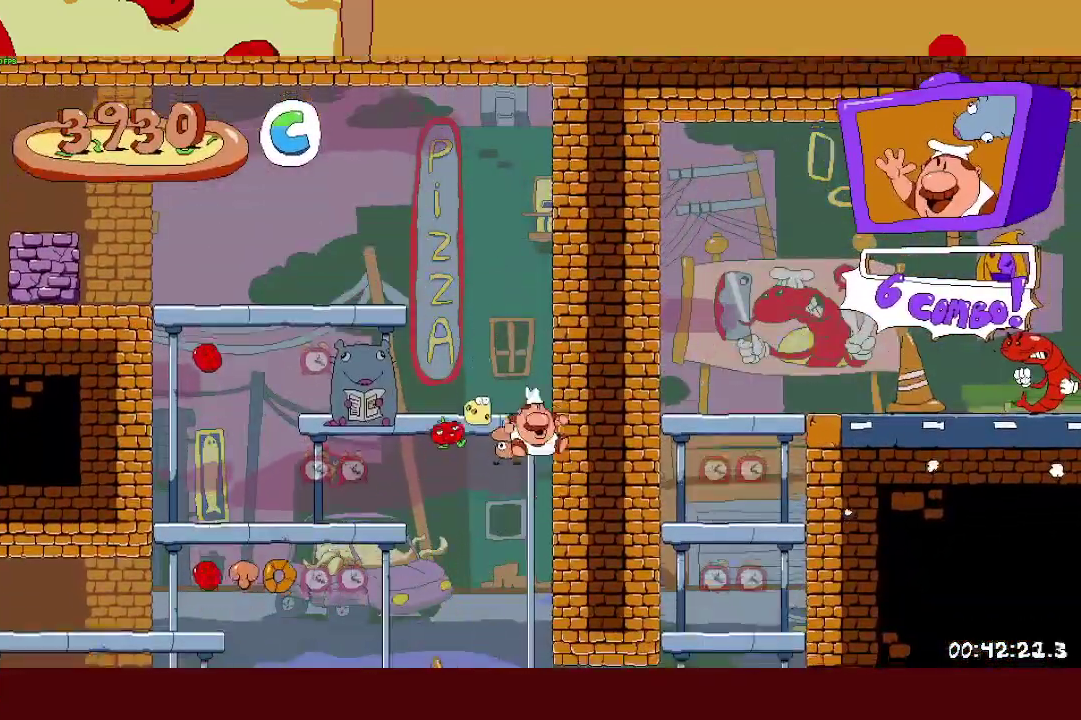
{"buttons": ["R2"], "left_stick": "right", "events": [[83, "CROSS", "up"], [183, "L1", "up"], [183, "left_stick", "right"], [250, "R2", "down"]]}
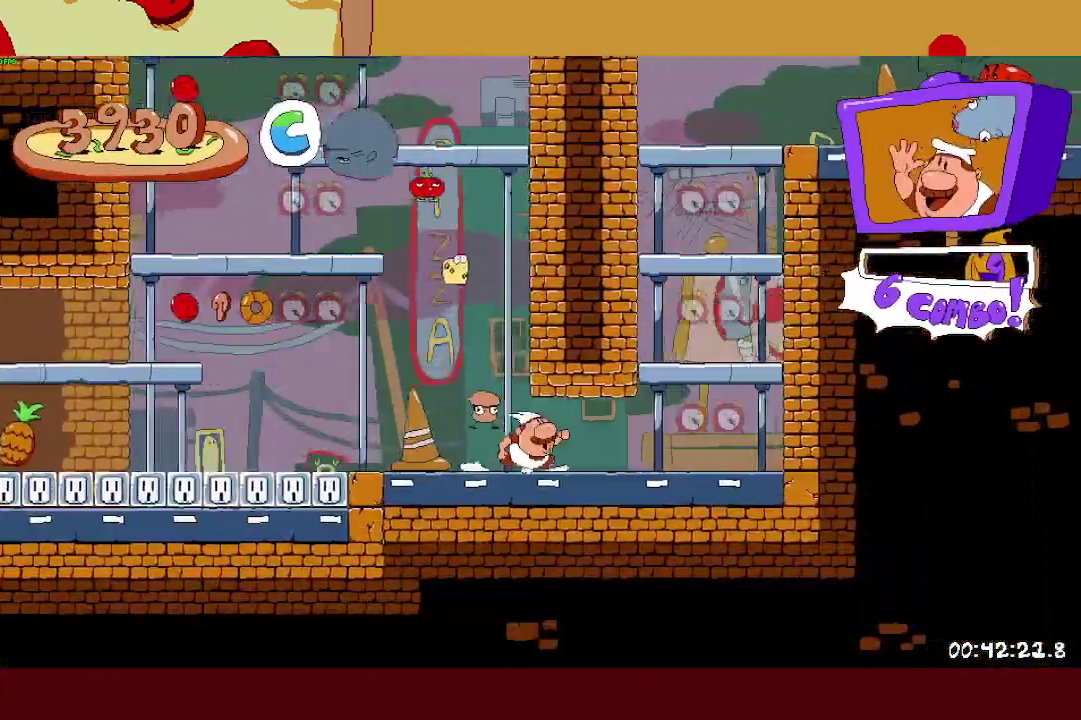
{"buttons": ["CROSS"], "left_stick": "up-left", "events": [[117, "R2", "up"], [267, "left_stick", "up-left"], [367, "CROSS", "down"]]}
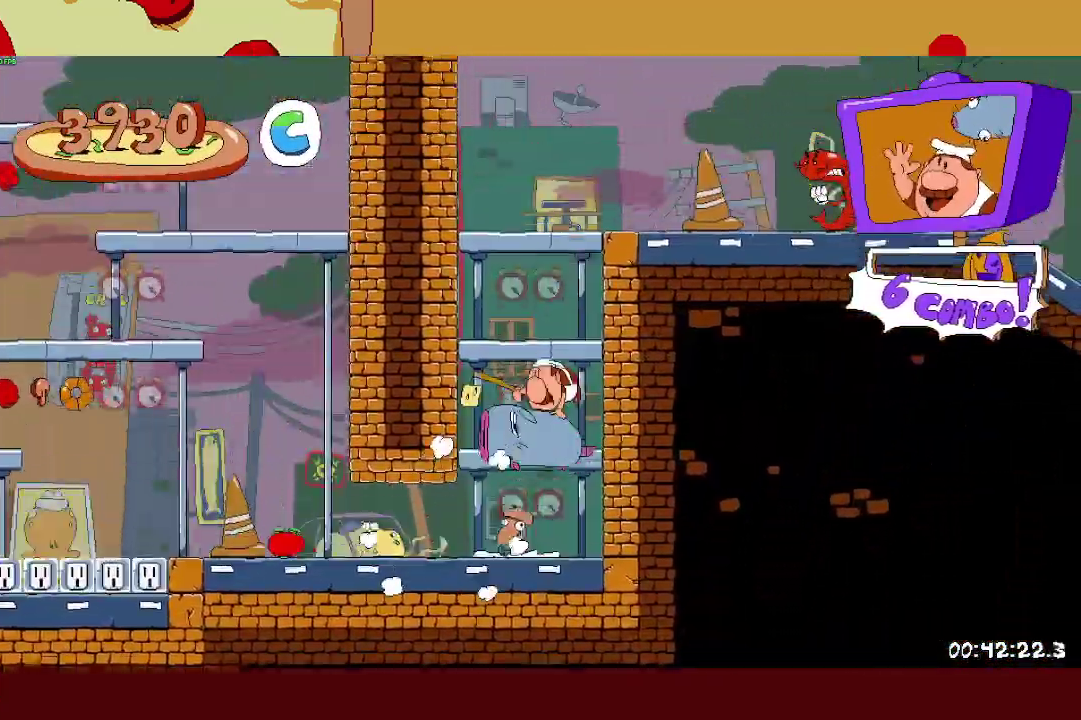
{"buttons": ["SQUARE", "R2"], "left_stick": "right", "events": [[17, "left_stick", "center"], [67, "CROSS", "up"], [150, "CROSS", "down"], [200, "left_stick", "right"], [467, "SQUARE", "down"], [483, "R2", "down"], [500, "CROSS", "up"]]}
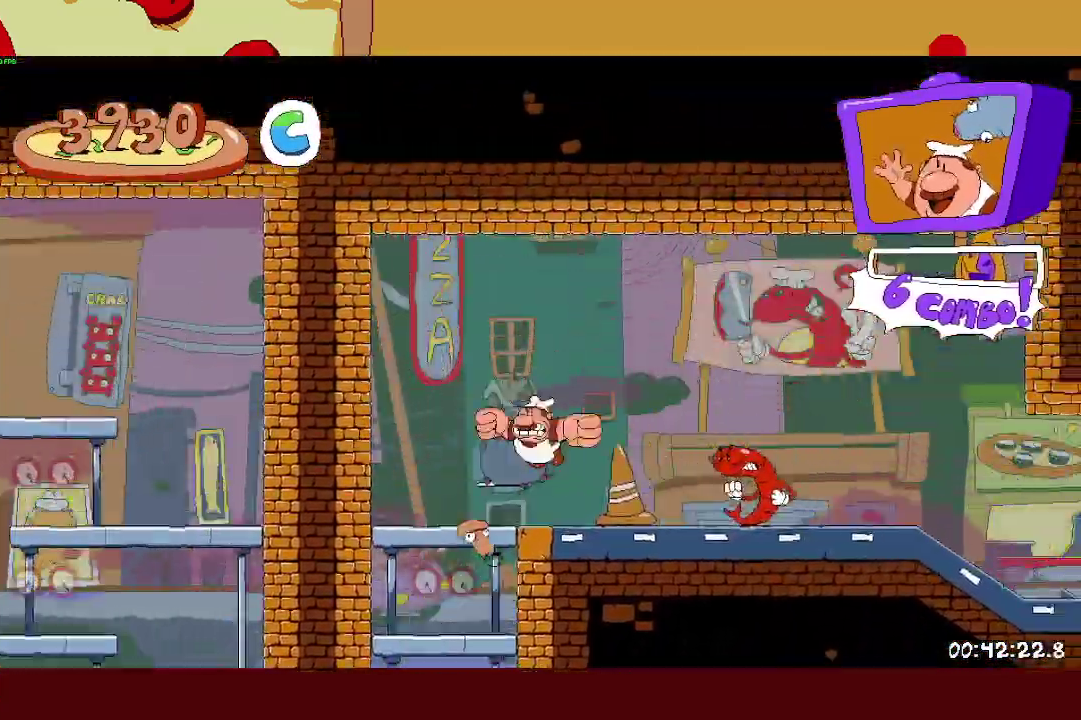
{"buttons": ["R2"], "left_stick": "right", "events": [[167, "SQUARE", "up"]]}